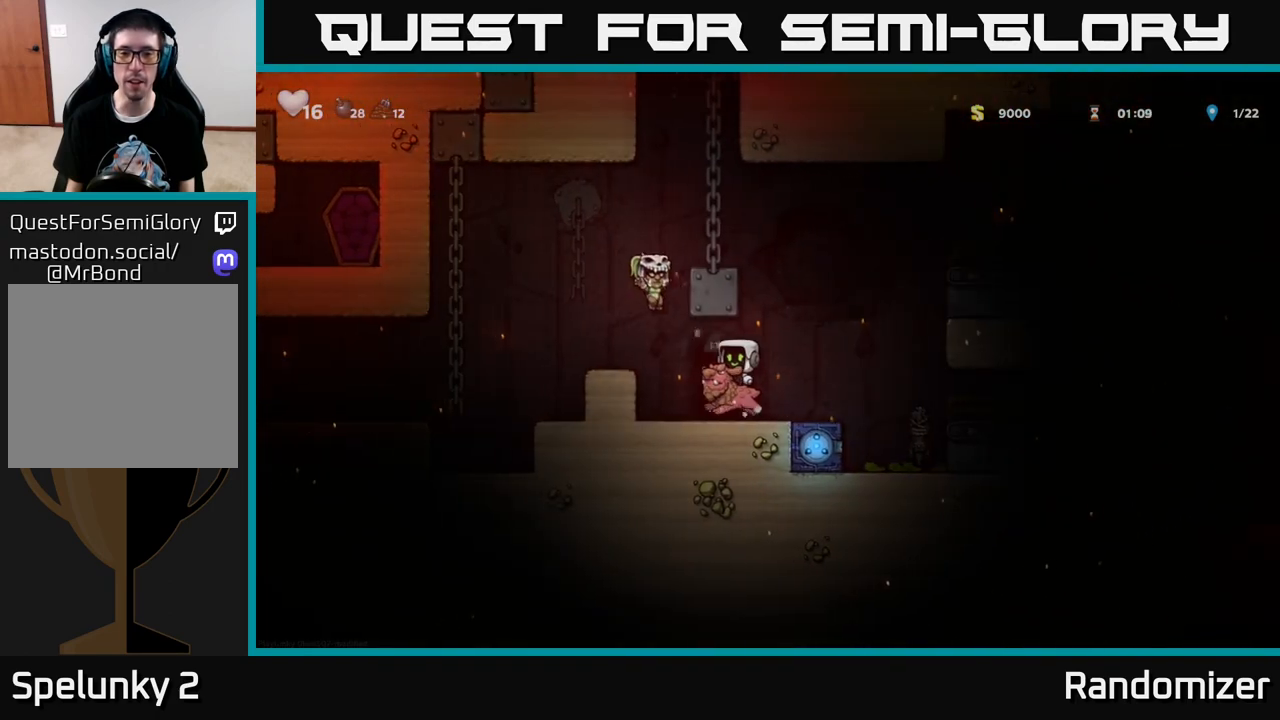
Gameplay with a controller (Xbox layout); each line is a JSON object with the inputs held at the frame after it. "events" lists button and stick changes between this image and that frame as [ms after this image, input, new state], when the widget could be followed in between.
{"buttons": [], "left_stick": "center", "right_stick": "center", "events": [[83, "L2", "up"], [167, "L2", "down"], [250, "L2", "up"], [317, "L2", "down"], [417, "L2", "up"]]}
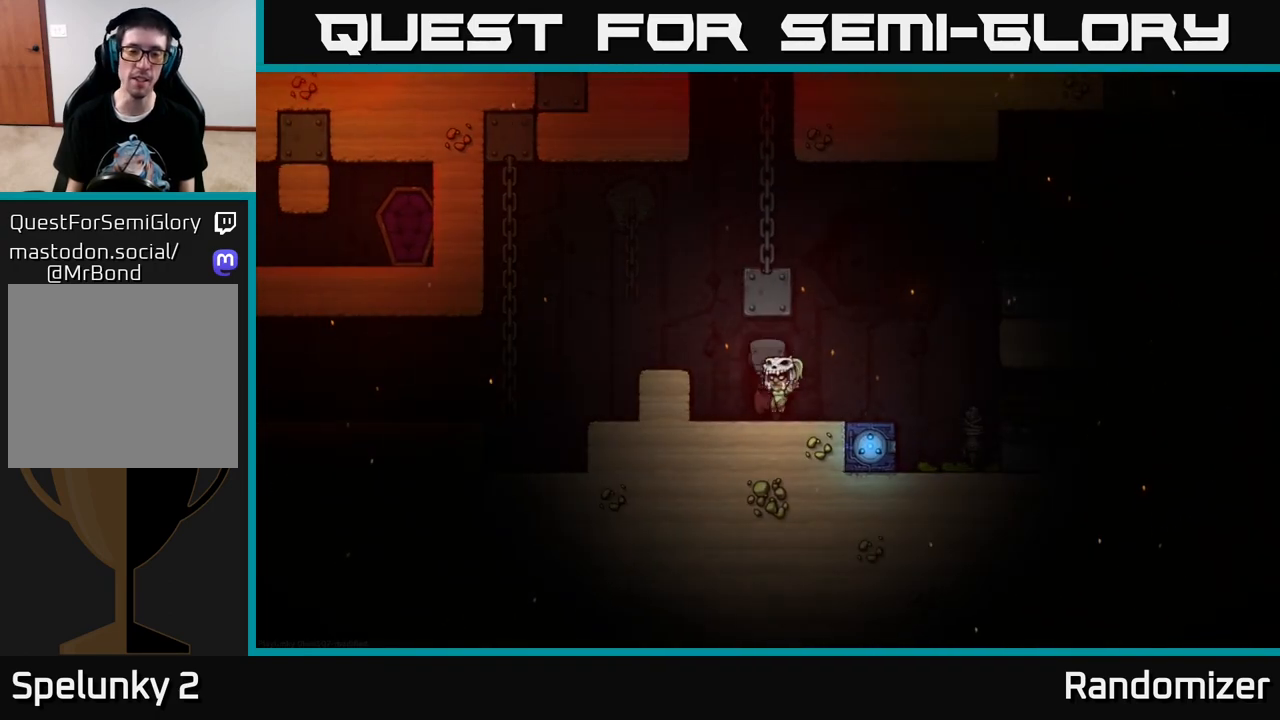
{"buttons": [], "left_stick": "center", "right_stick": "center", "events": []}
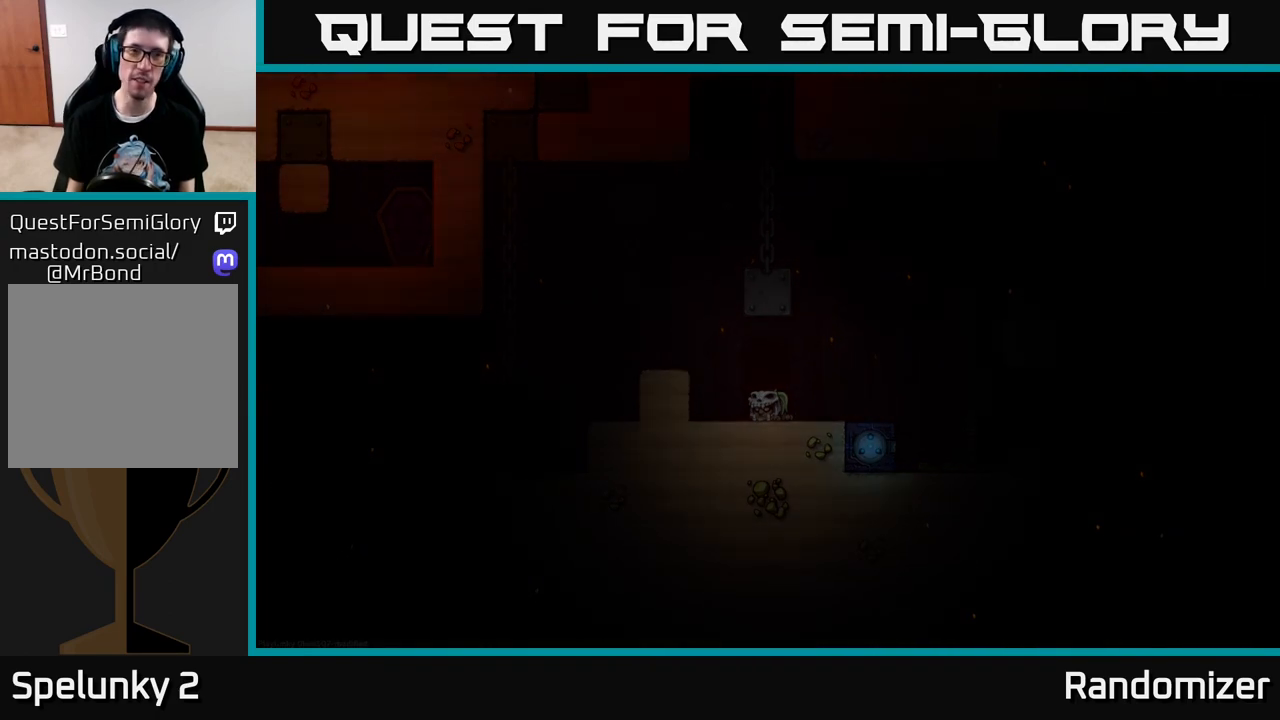
{"buttons": [], "left_stick": "center", "right_stick": "center", "events": []}
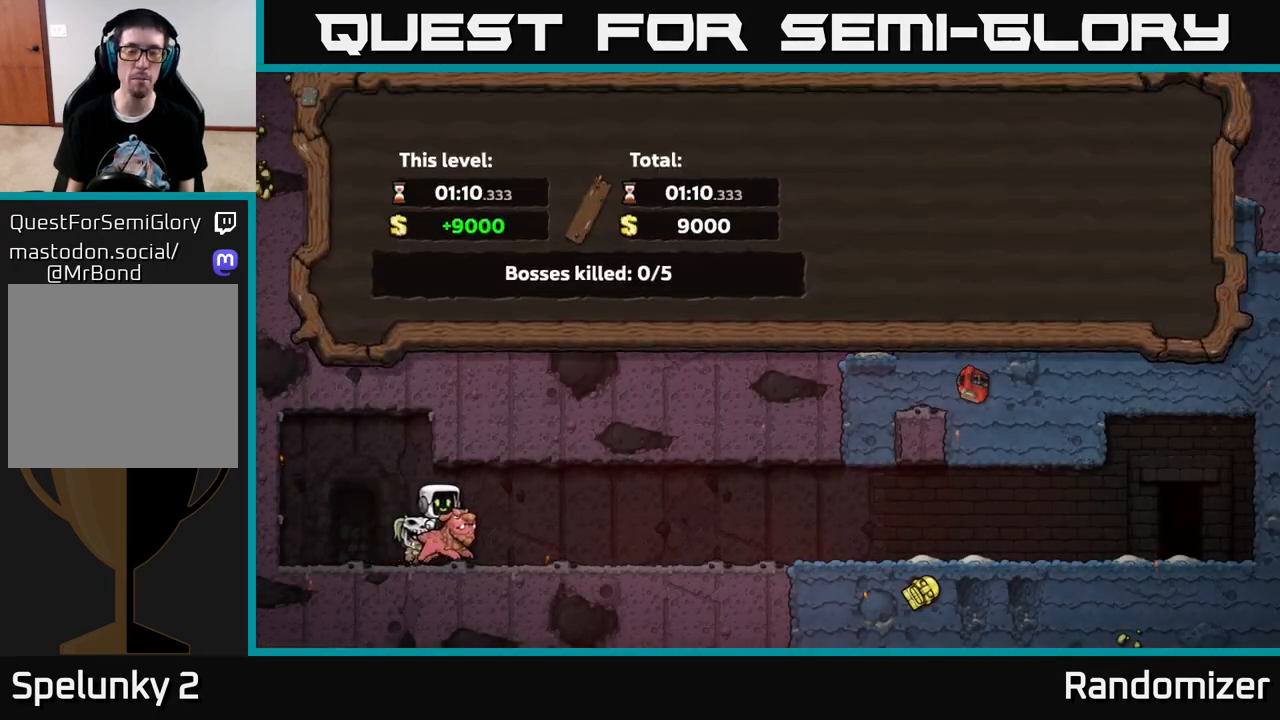
{"buttons": ["A"], "left_stick": "center", "right_stick": "center", "events": [[50, "A", "down"], [233, "A", "up"], [383, "A", "down"]]}
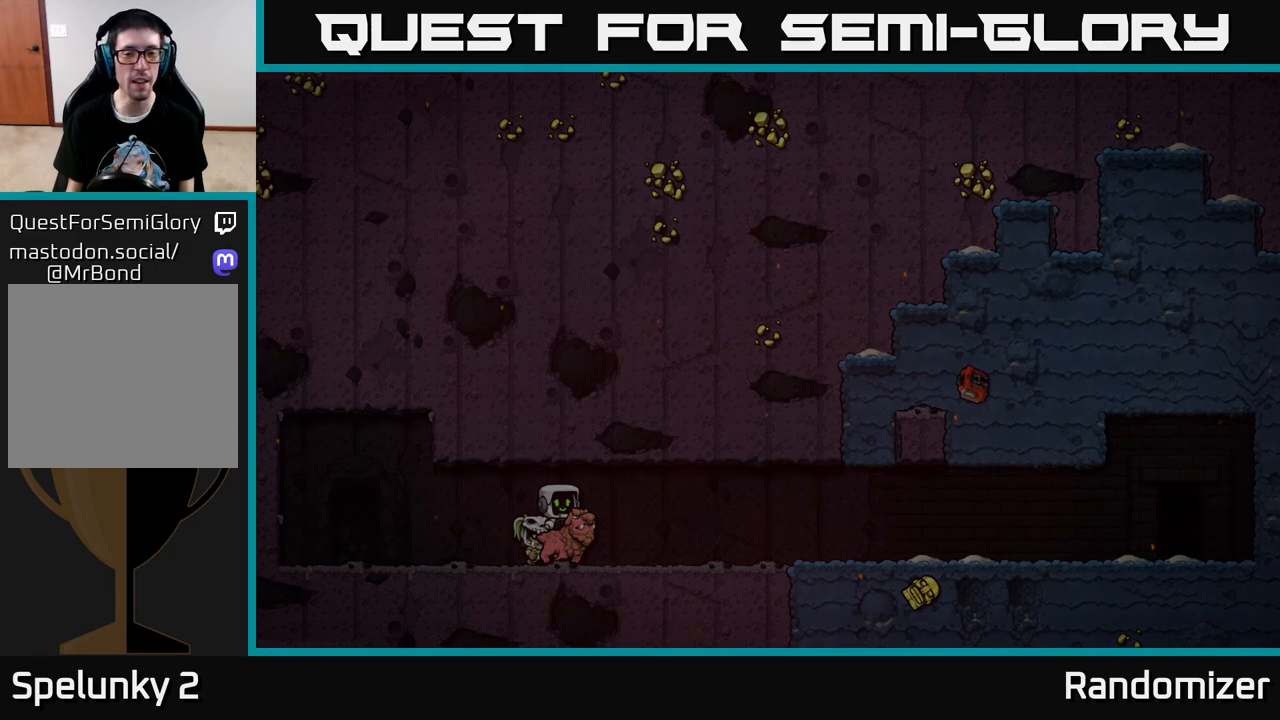
{"buttons": [], "left_stick": "center", "right_stick": "center", "events": [[33, "A", "up"]]}
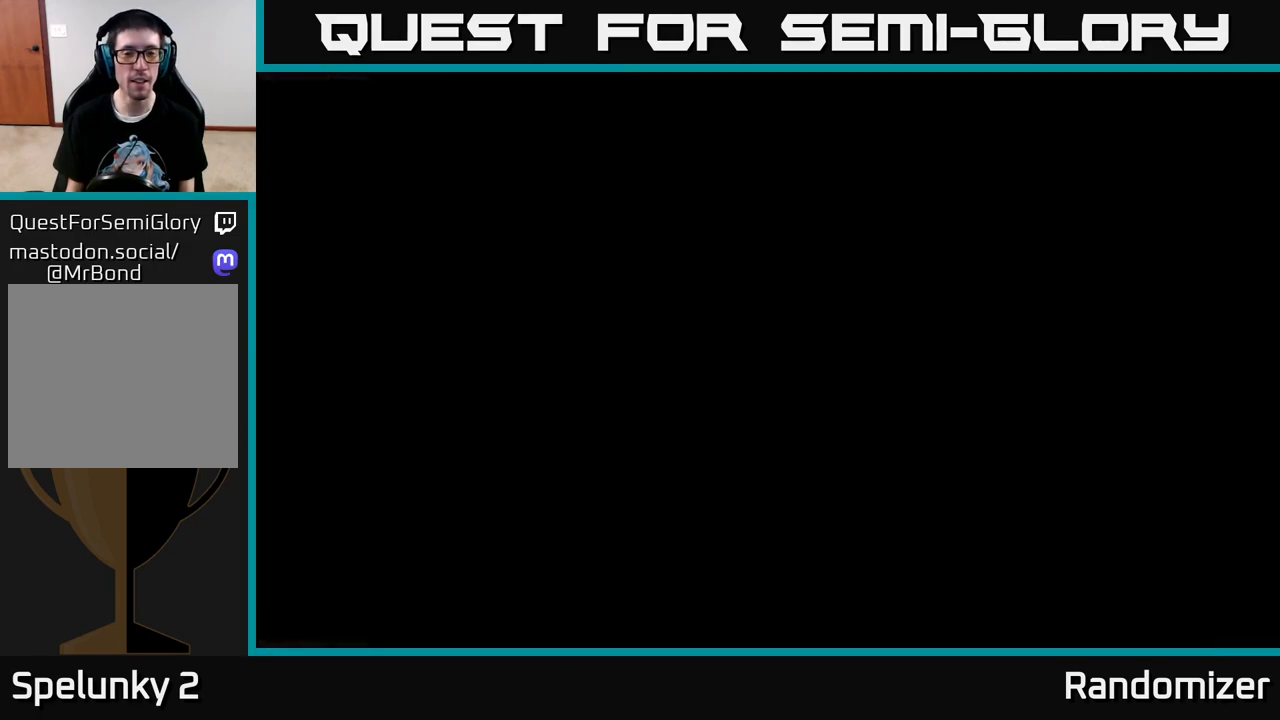
{"buttons": [], "left_stick": "center", "right_stick": "center", "events": []}
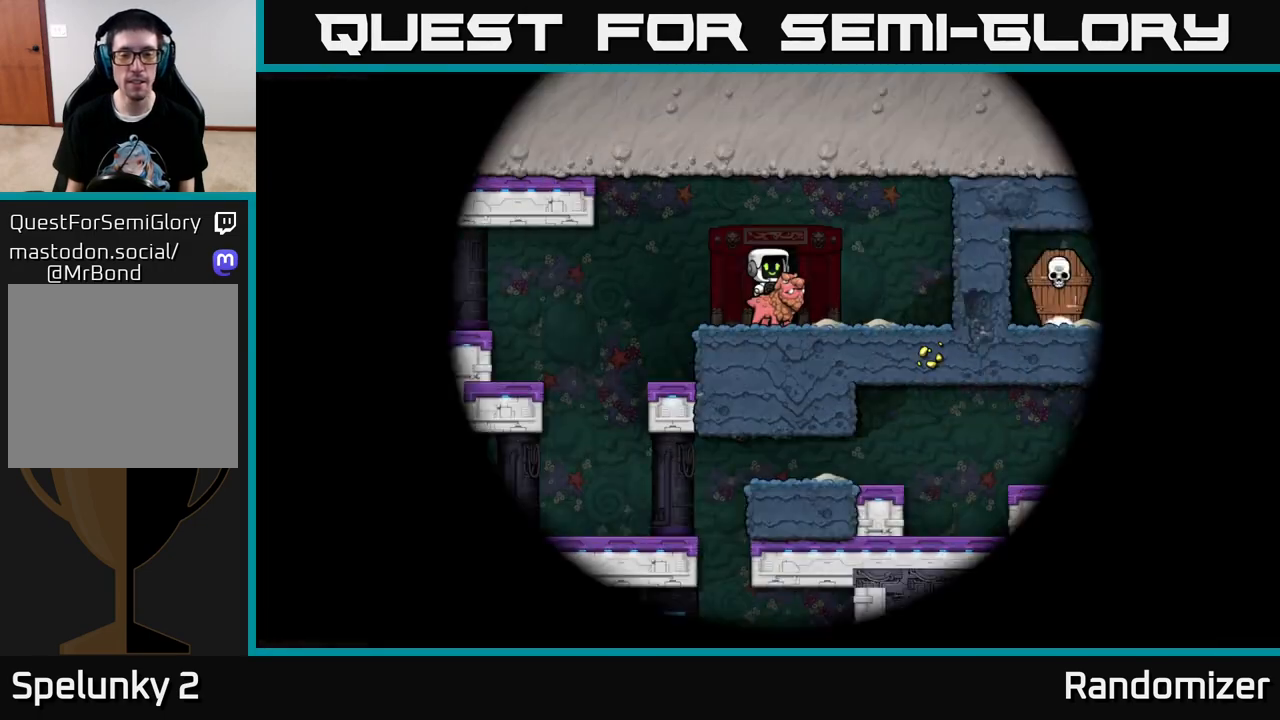
{"buttons": ["DPAD_LEFT"], "left_stick": "center", "right_stick": "center", "events": [[433, "DPAD_LEFT", "down"]]}
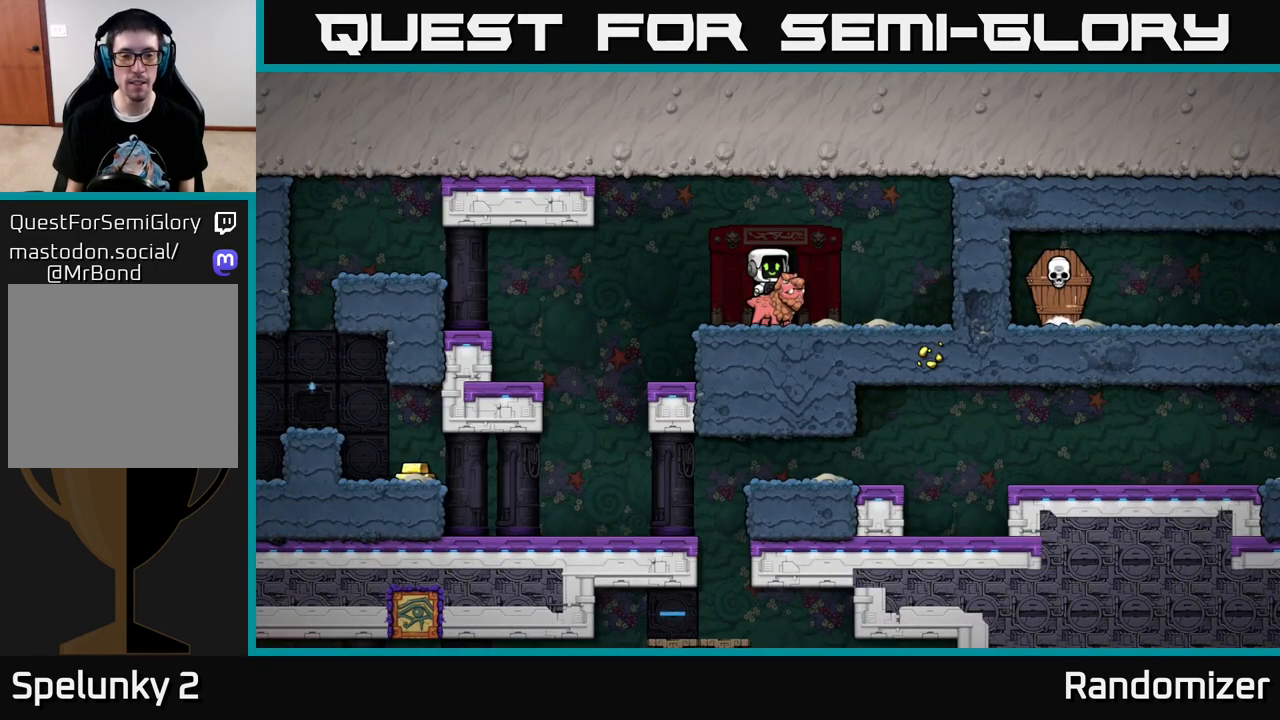
{"buttons": [], "left_stick": "center", "right_stick": "center", "events": [[333, "DPAD_LEFT", "up"]]}
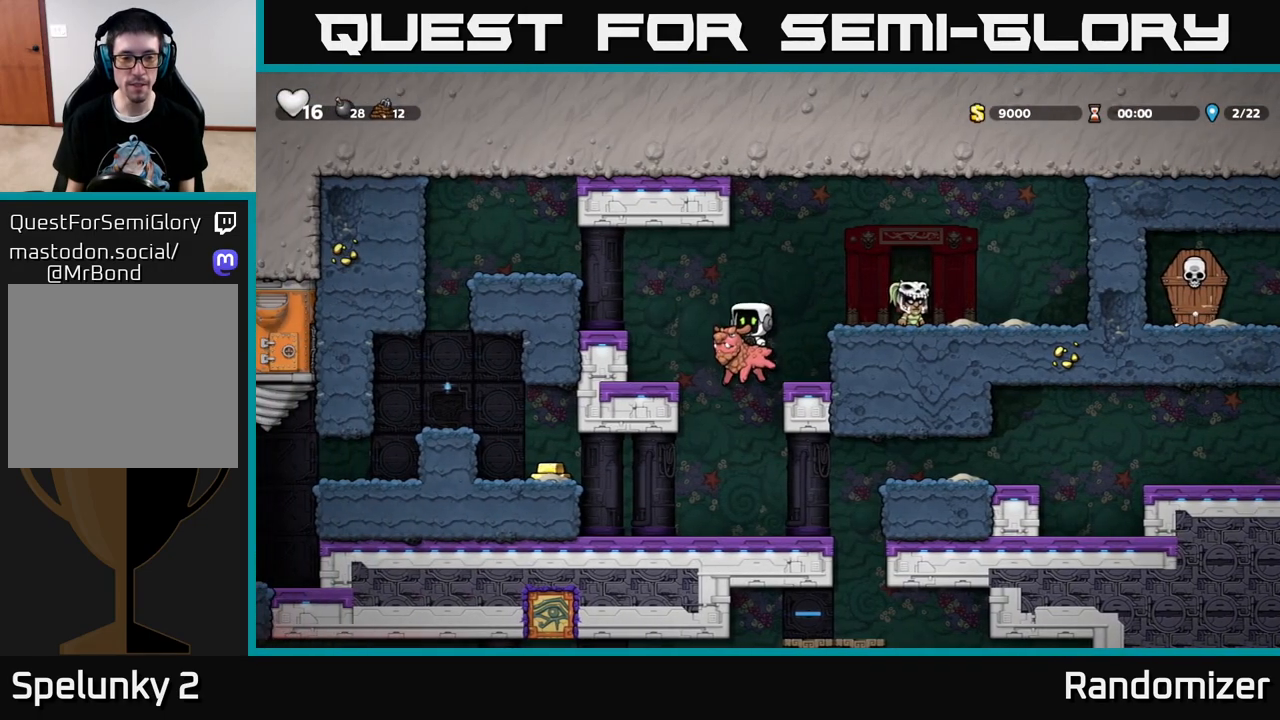
{"buttons": ["A", "DPAD_LEFT"], "left_stick": "center", "right_stick": "center", "events": [[100, "DPAD_LEFT", "down"], [350, "A", "down"], [367, "A", "up"], [467, "A", "down"]]}
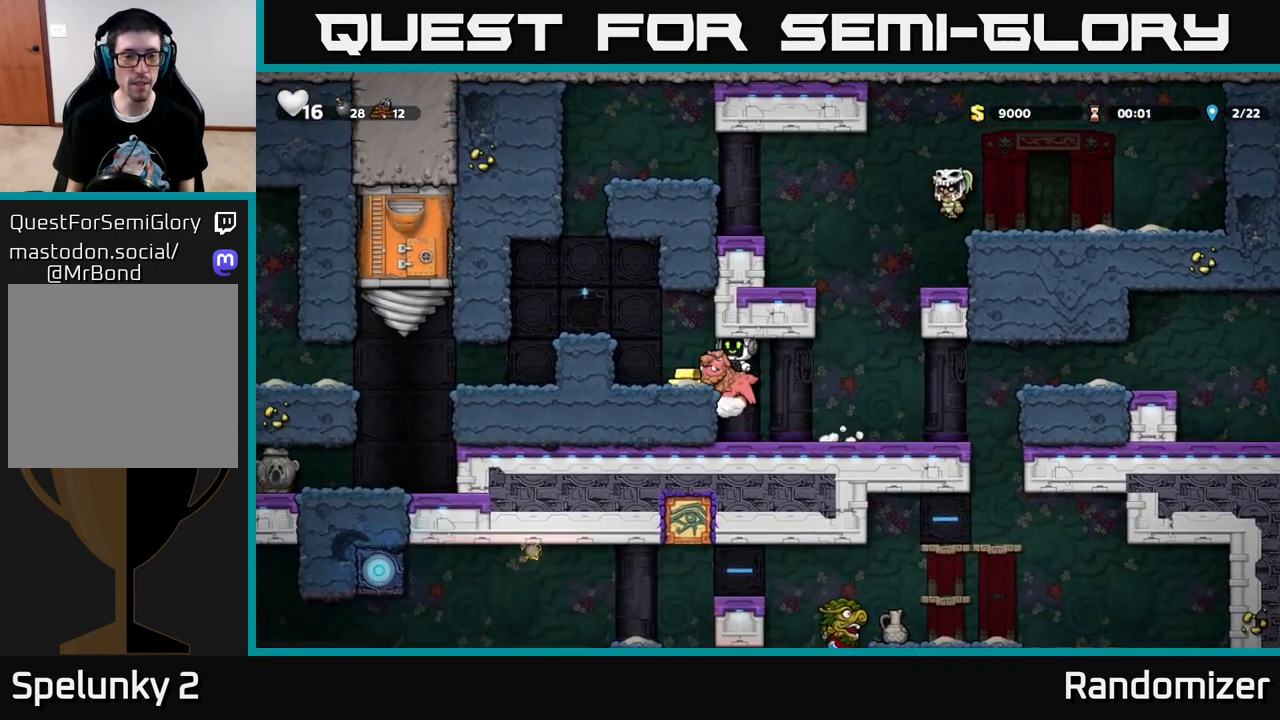
{"buttons": ["DPAD_RIGHT"], "left_stick": "center", "right_stick": "center", "events": [[83, "A", "up"], [217, "DPAD_LEFT", "up"], [500, "DPAD_RIGHT", "down"]]}
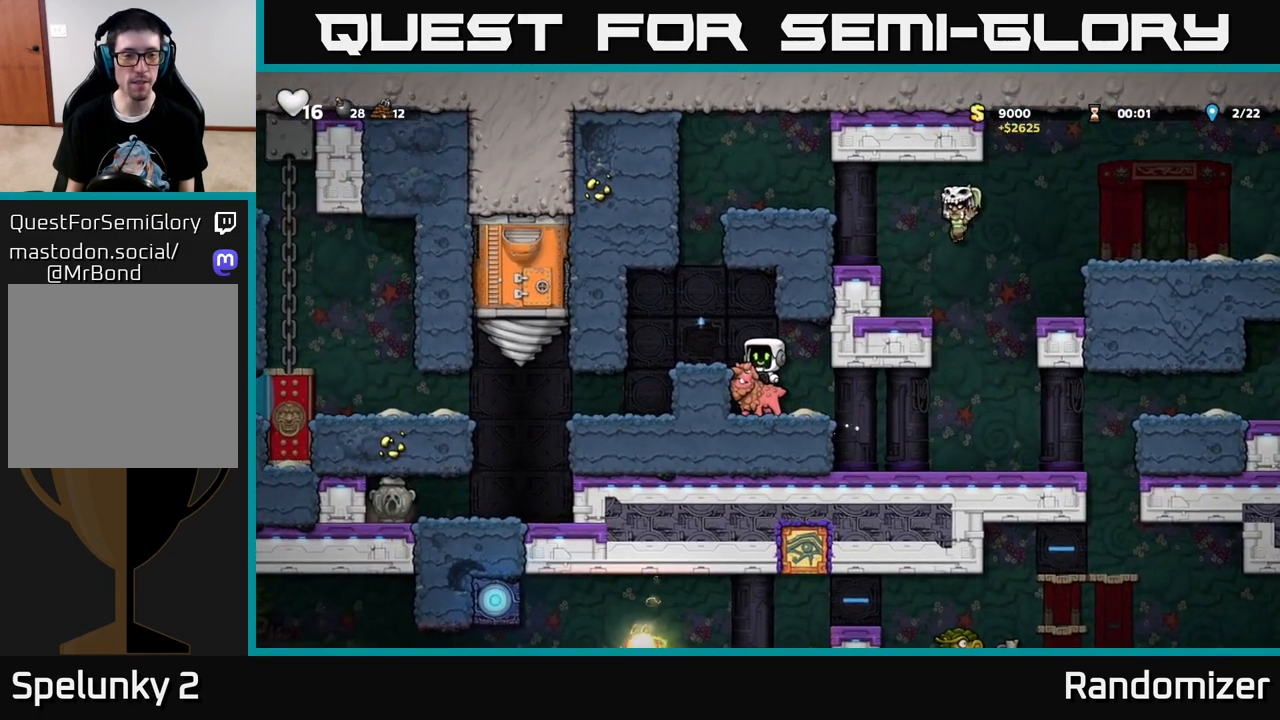
{"buttons": ["DPAD_RIGHT"], "left_stick": "center", "right_stick": "center", "events": []}
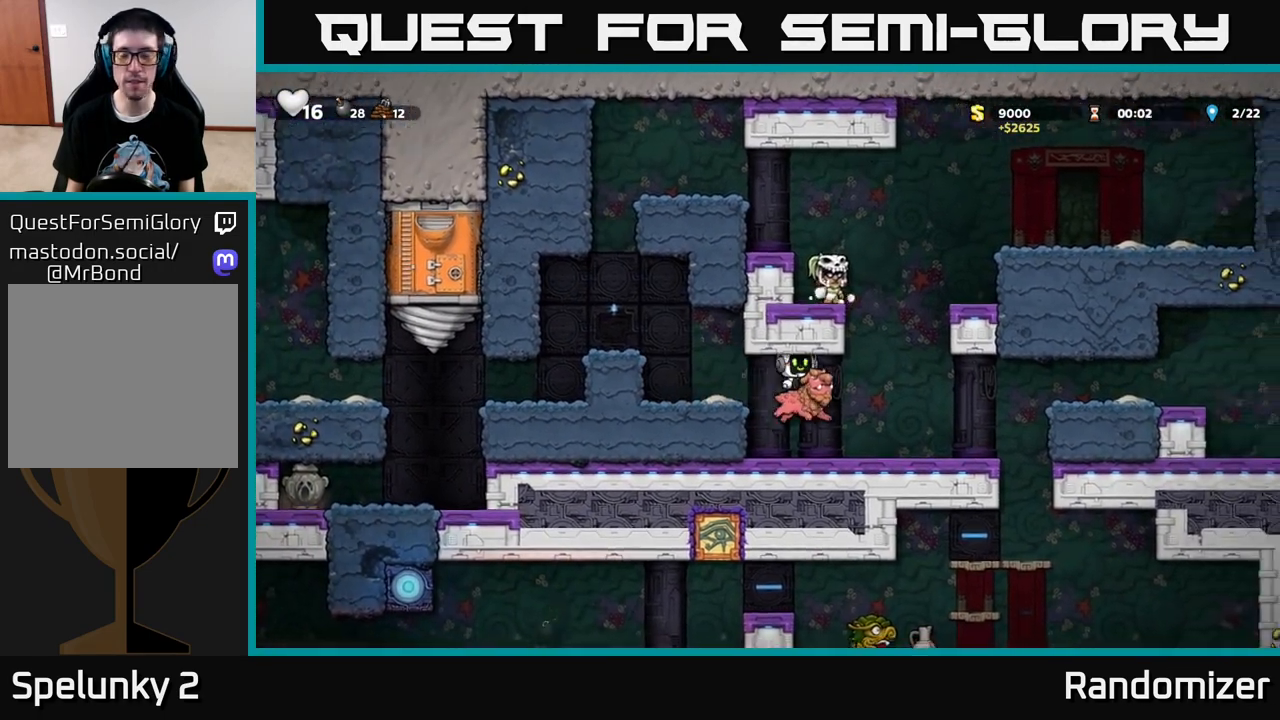
{"buttons": ["A", "DPAD_RIGHT"], "left_stick": "center", "right_stick": "center", "events": [[350, "A", "down"], [450, "A", "up"], [483, "A", "down"]]}
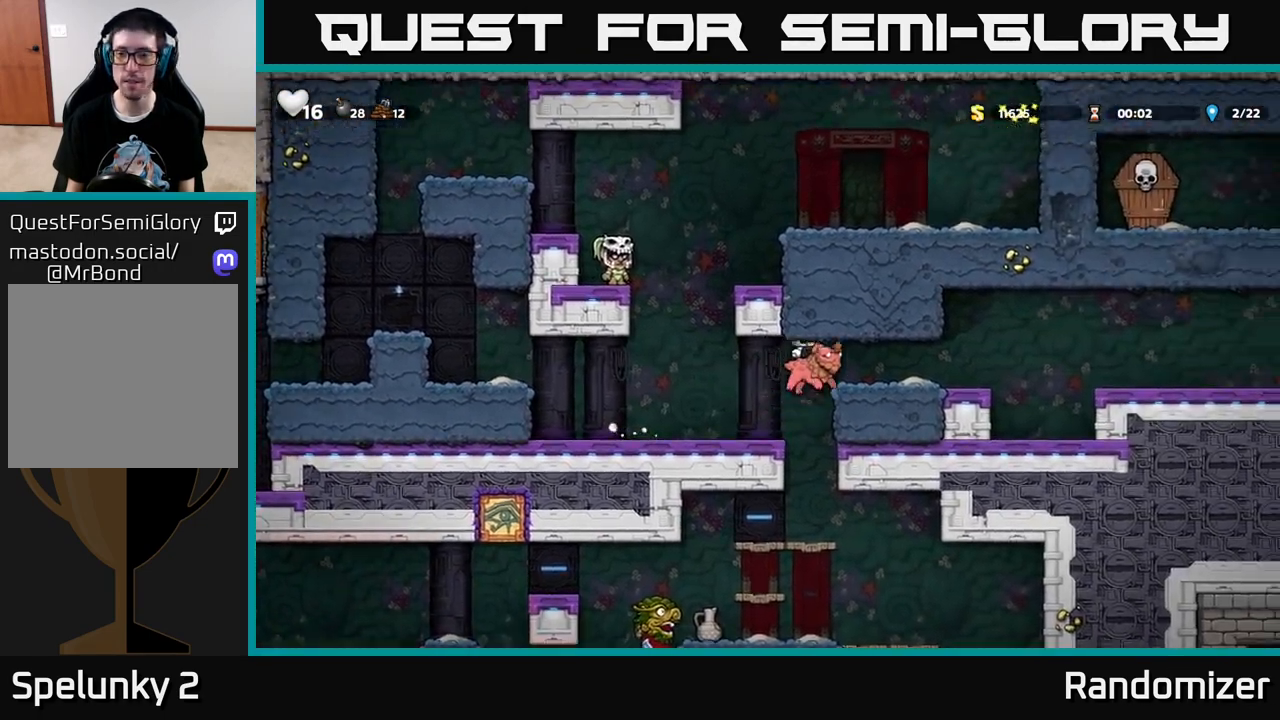
{"buttons": ["DPAD_RIGHT"], "left_stick": "center", "right_stick": "center", "events": [[117, "A", "up"]]}
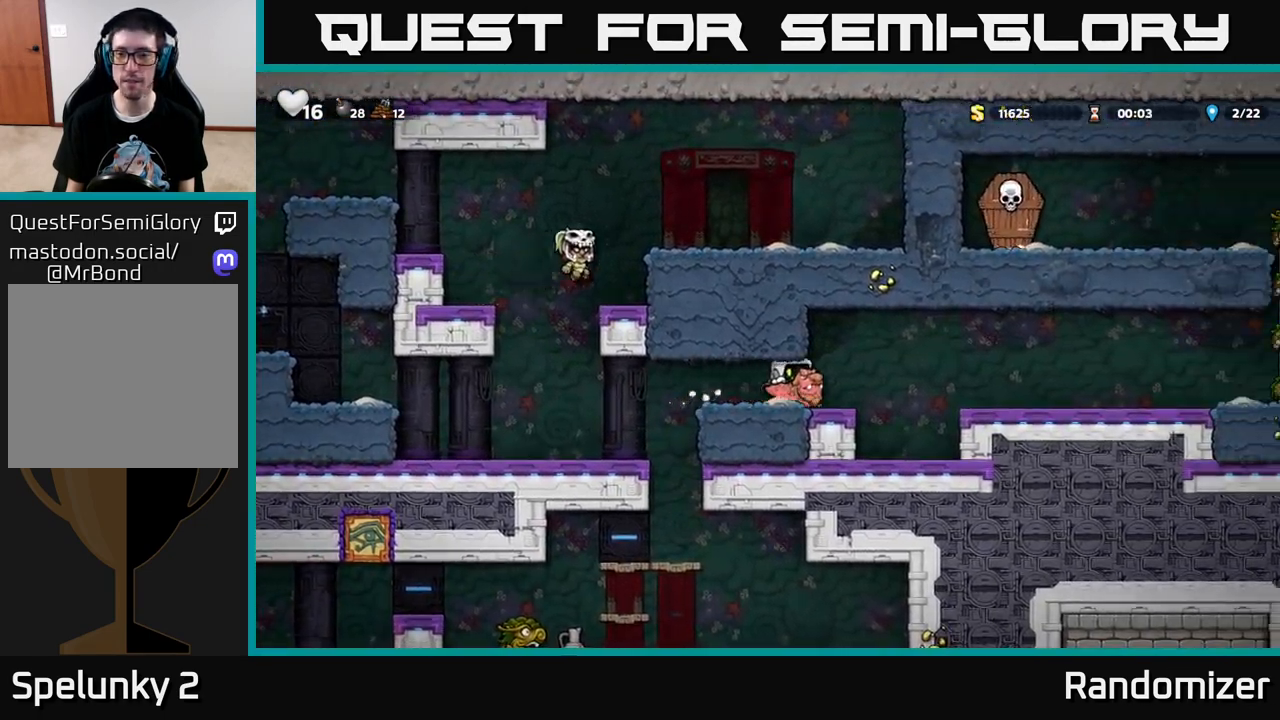
{"buttons": ["DPAD_RIGHT"], "left_stick": "center", "right_stick": "center", "events": [[117, "A", "down"], [250, "A", "up"]]}
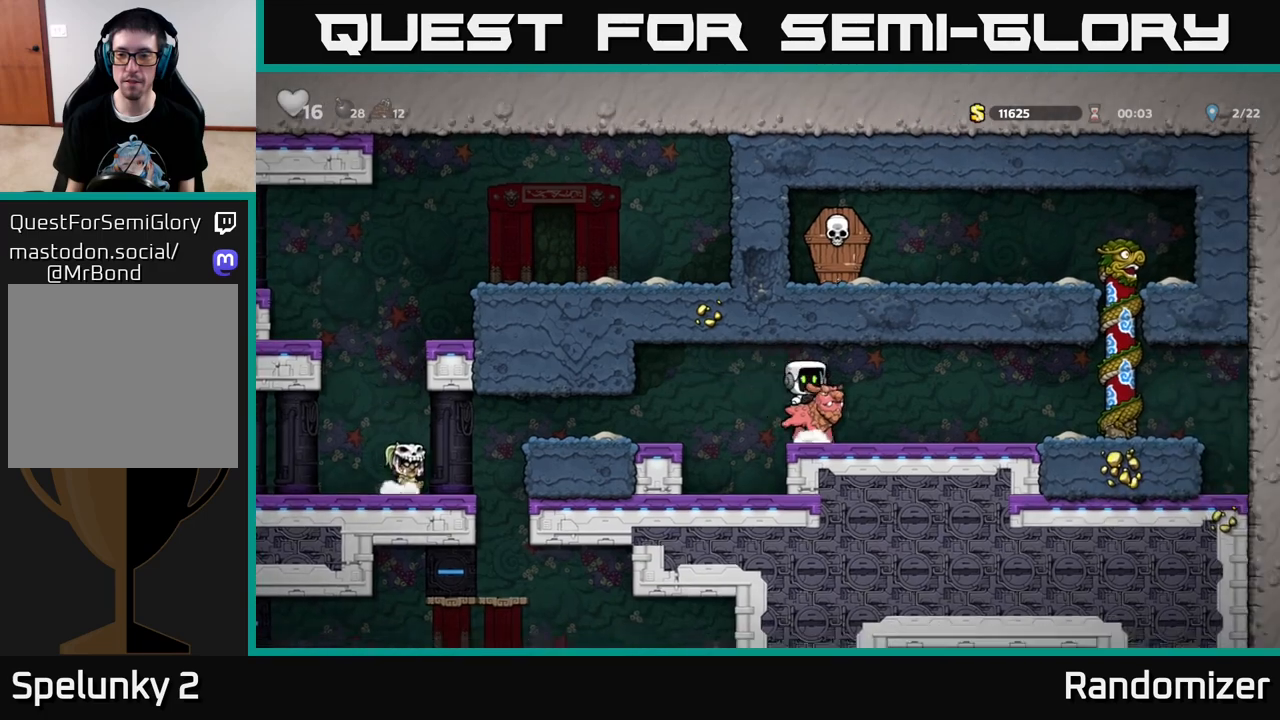
{"buttons": ["DPAD_RIGHT"], "left_stick": "center", "right_stick": "center", "events": []}
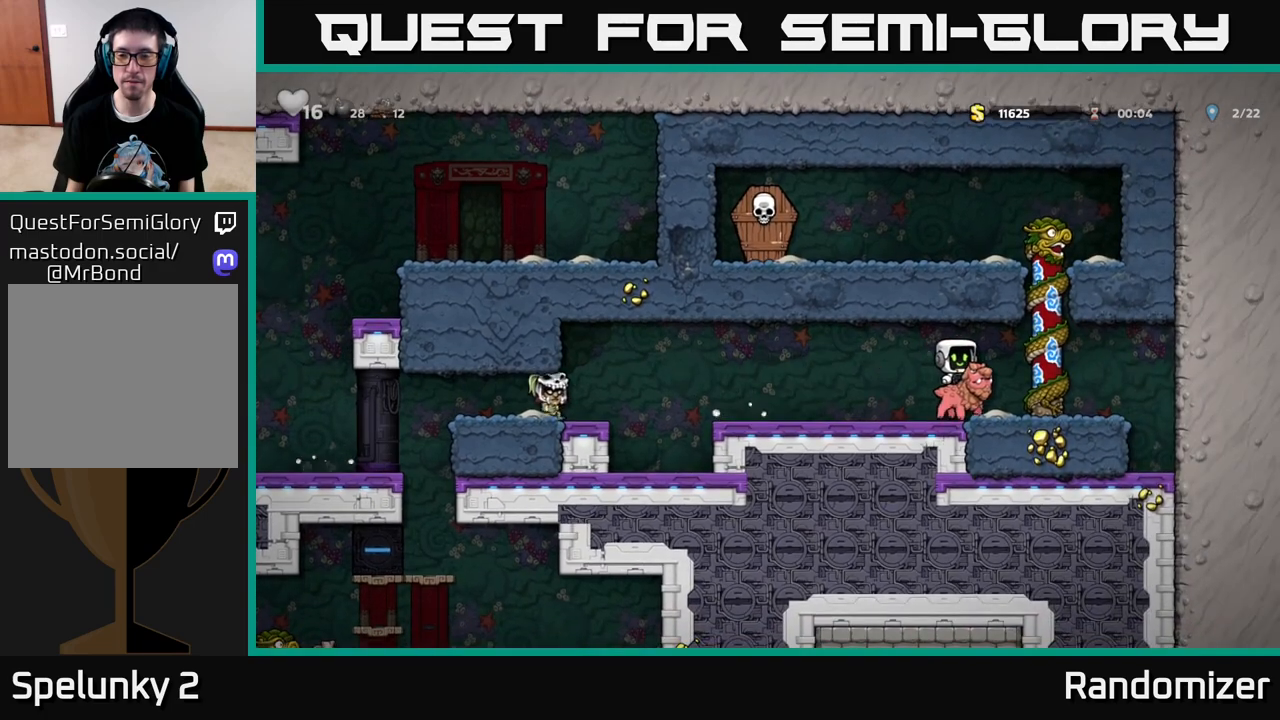
{"buttons": ["A", "DPAD_LEFT"], "left_stick": "center", "right_stick": "center", "events": [[100, "A", "down"], [100, "DPAD_RIGHT", "up"], [250, "A", "up"], [267, "DPAD_LEFT", "down"], [283, "A", "down"]]}
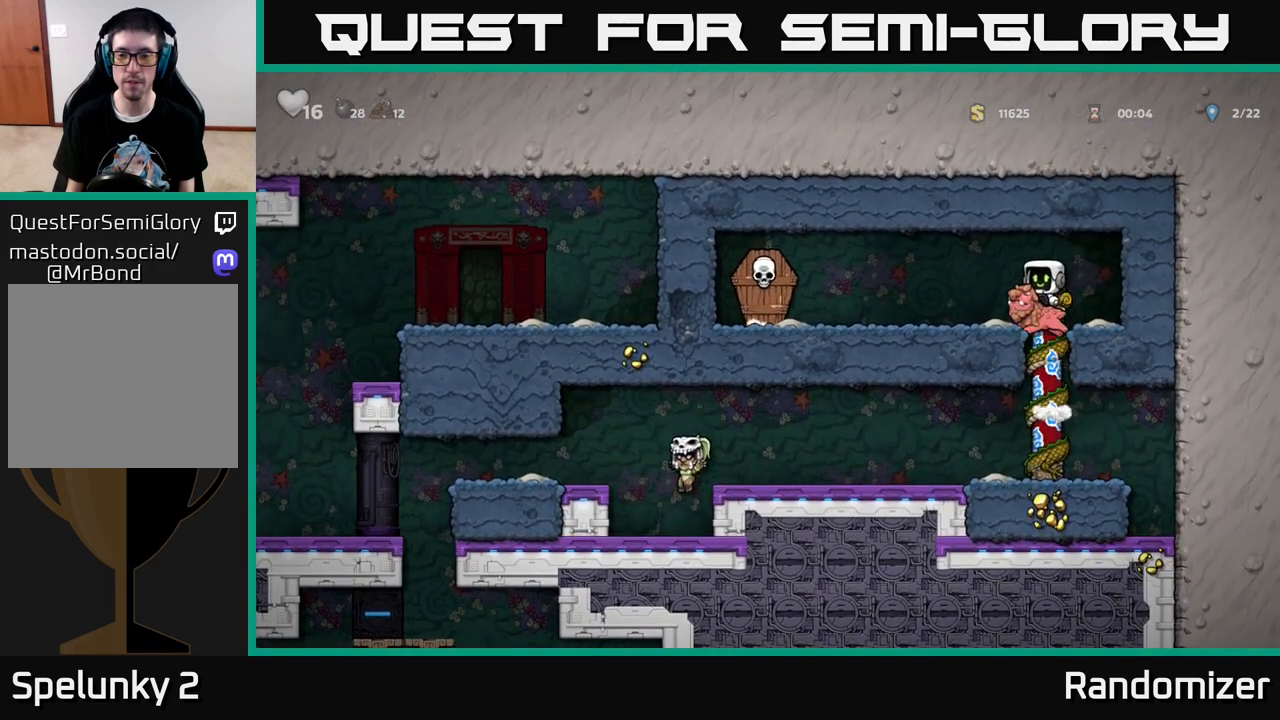
{"buttons": ["DPAD_RIGHT"], "left_stick": "center", "right_stick": "center", "events": [[83, "A", "up"], [200, "X", "down"], [267, "X", "up"], [283, "DPAD_LEFT", "up"], [333, "DPAD_RIGHT", "down"]]}
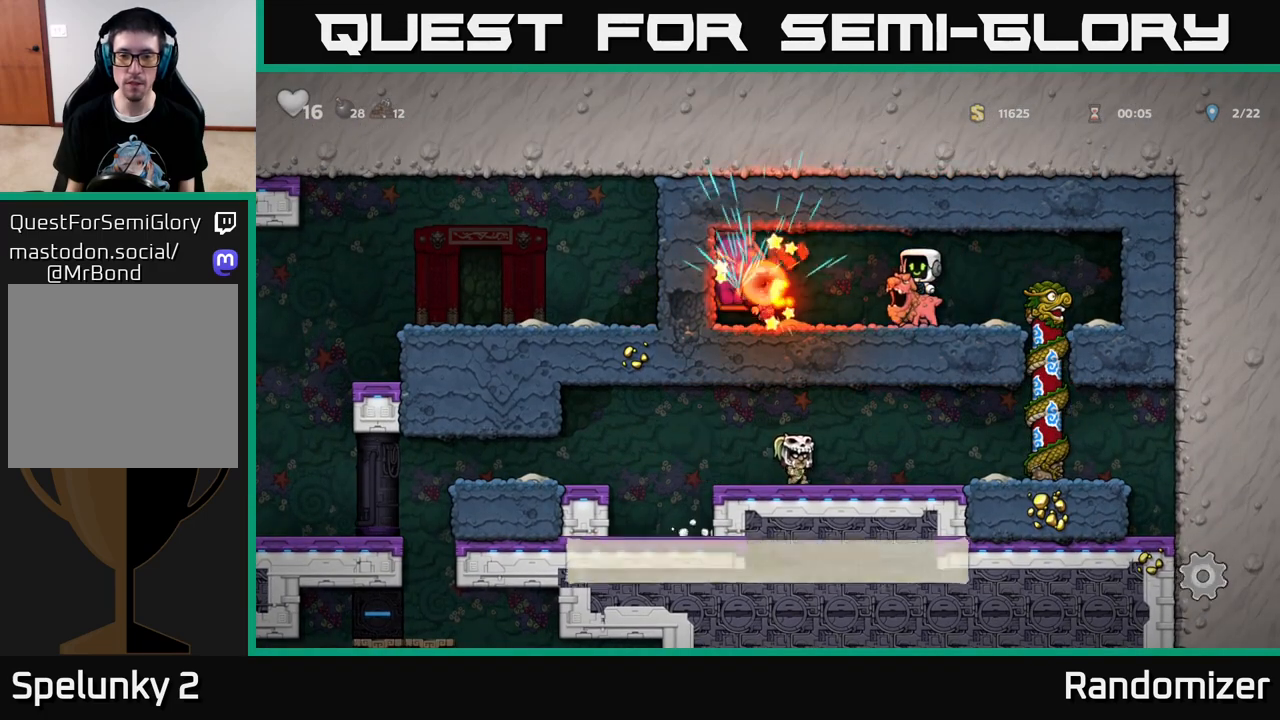
{"buttons": [], "left_stick": "center", "right_stick": "center", "events": [[333, "DPAD_RIGHT", "up"]]}
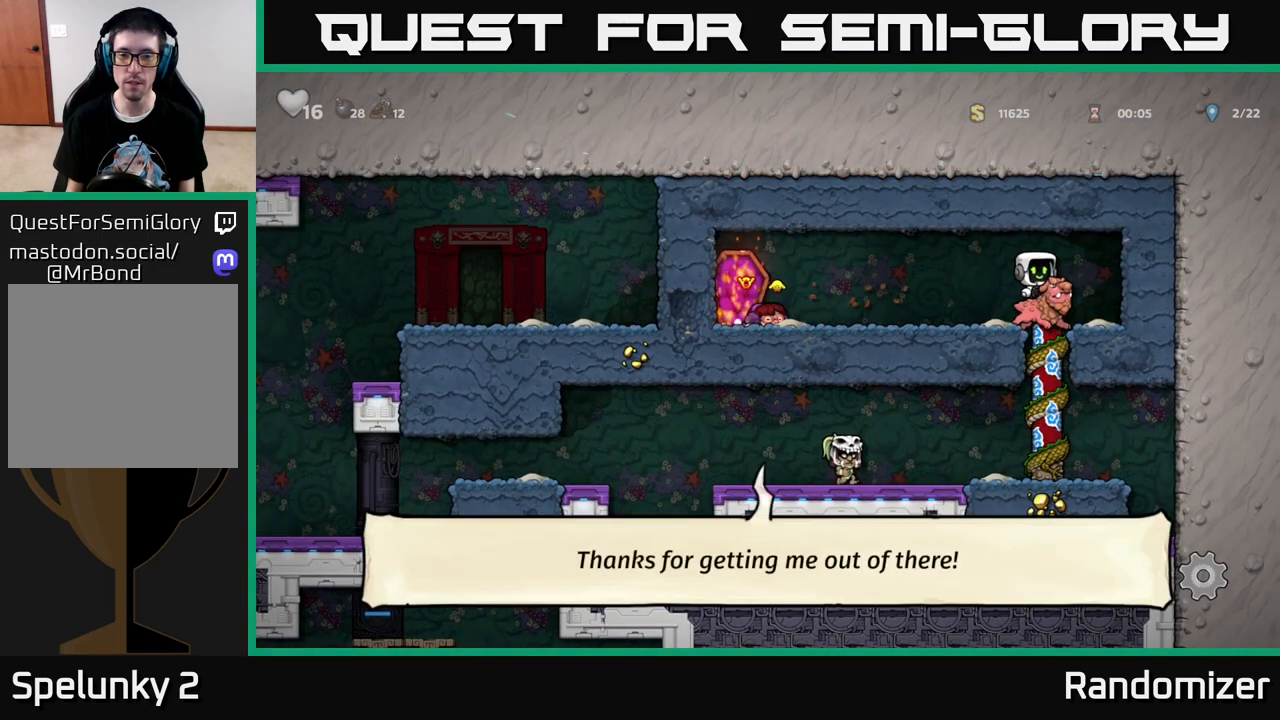
{"buttons": ["DPAD_LEFT"], "left_stick": "center", "right_stick": "center", "events": [[350, "DPAD_LEFT", "down"]]}
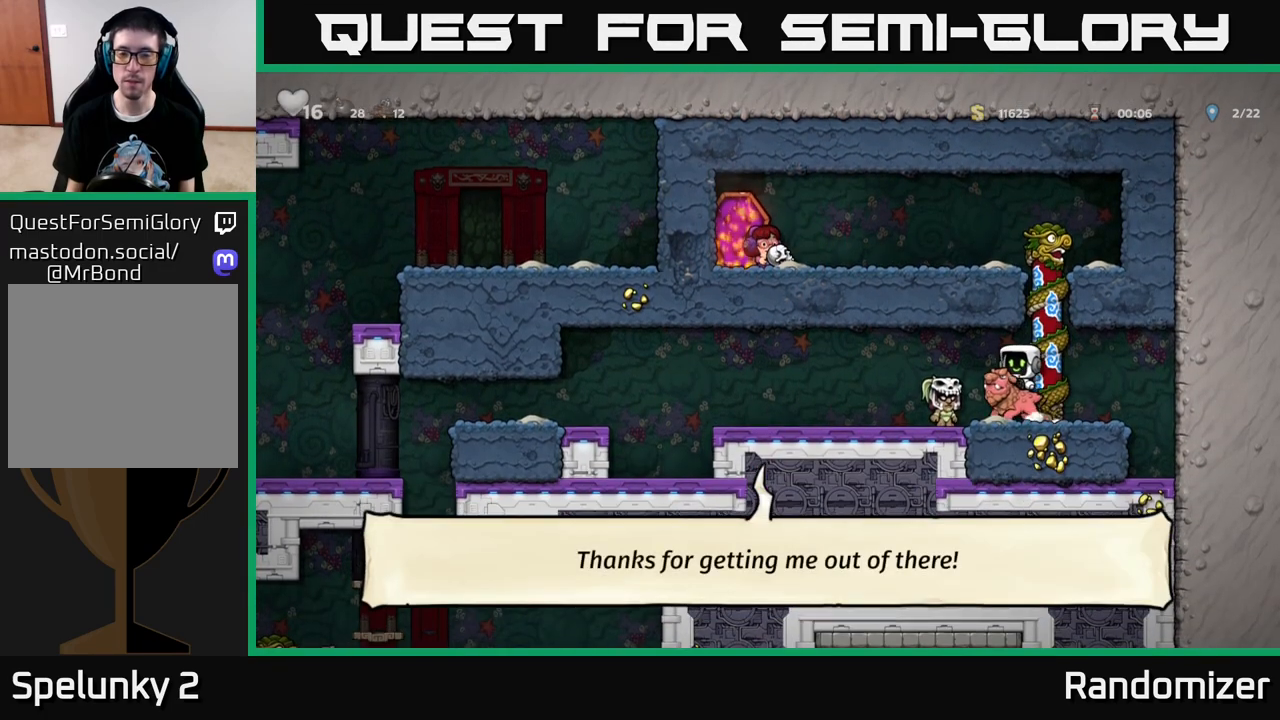
{"buttons": ["DPAD_LEFT"], "left_stick": "center", "right_stick": "center", "events": []}
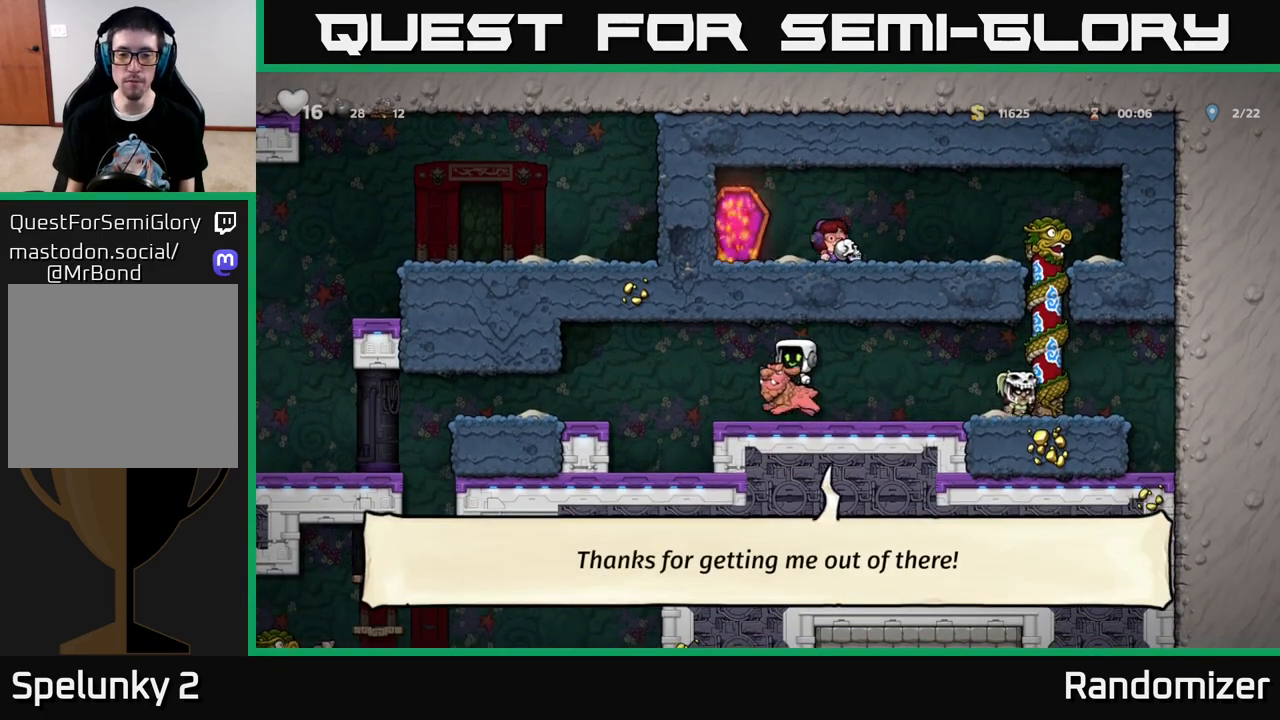
{"buttons": ["DPAD_LEFT"], "left_stick": "center", "right_stick": "center", "events": [[100, "A", "down"], [217, "A", "up"]]}
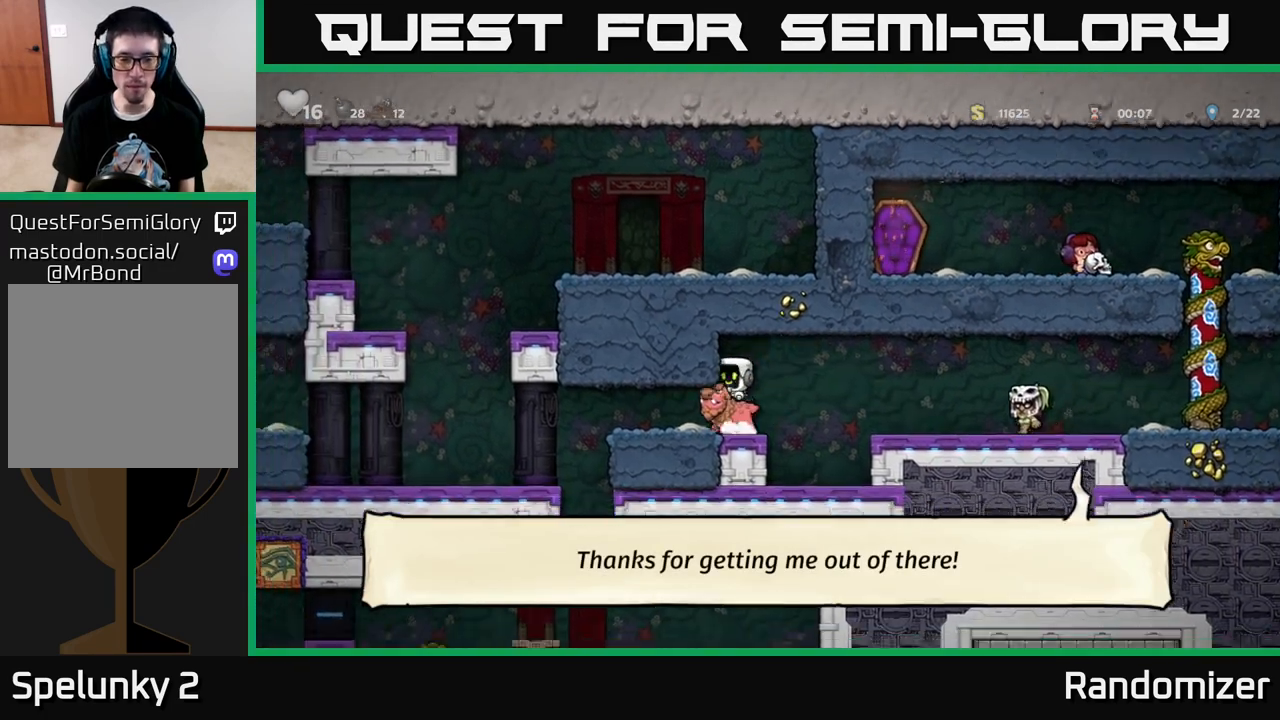
{"buttons": ["DPAD_LEFT"], "left_stick": "center", "right_stick": "center", "events": []}
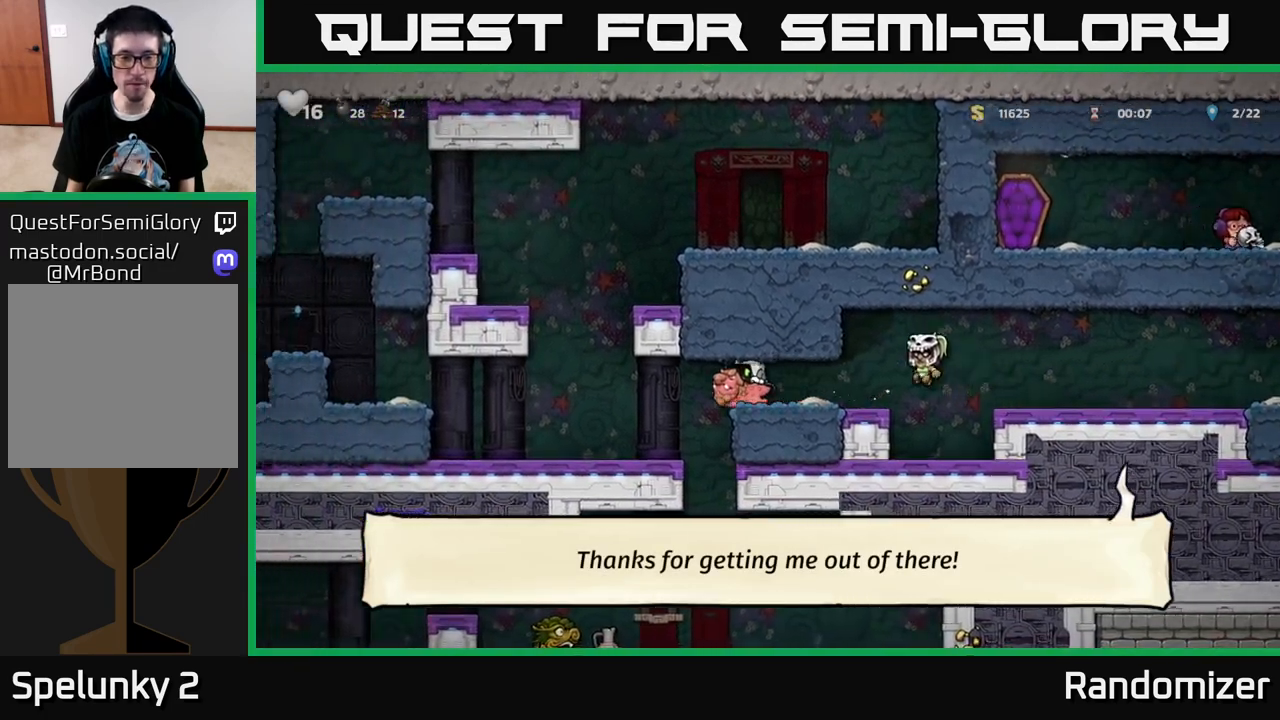
{"buttons": ["DPAD_RIGHT"], "left_stick": "center", "right_stick": "center", "events": [[183, "DPAD_LEFT", "up"], [333, "DPAD_RIGHT", "down"]]}
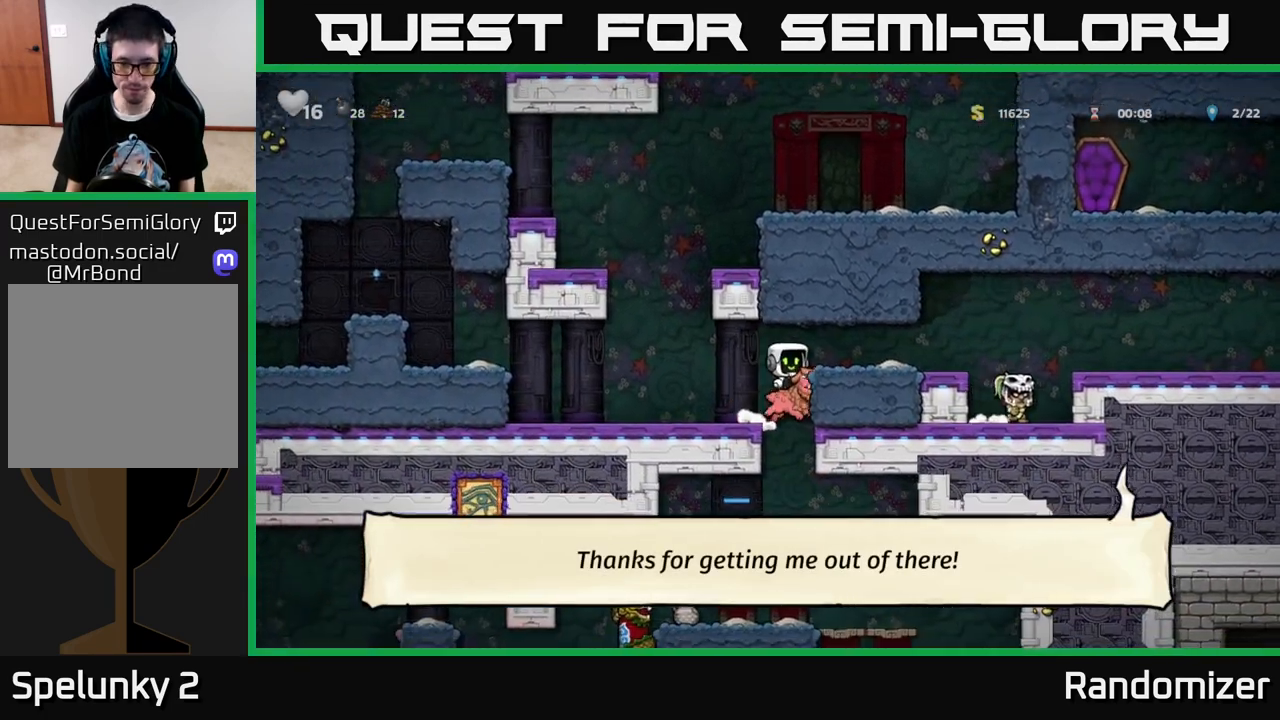
{"buttons": ["DPAD_LEFT"], "left_stick": "center", "right_stick": "center", "events": [[33, "DPAD_RIGHT", "up"], [483, "DPAD_LEFT", "down"]]}
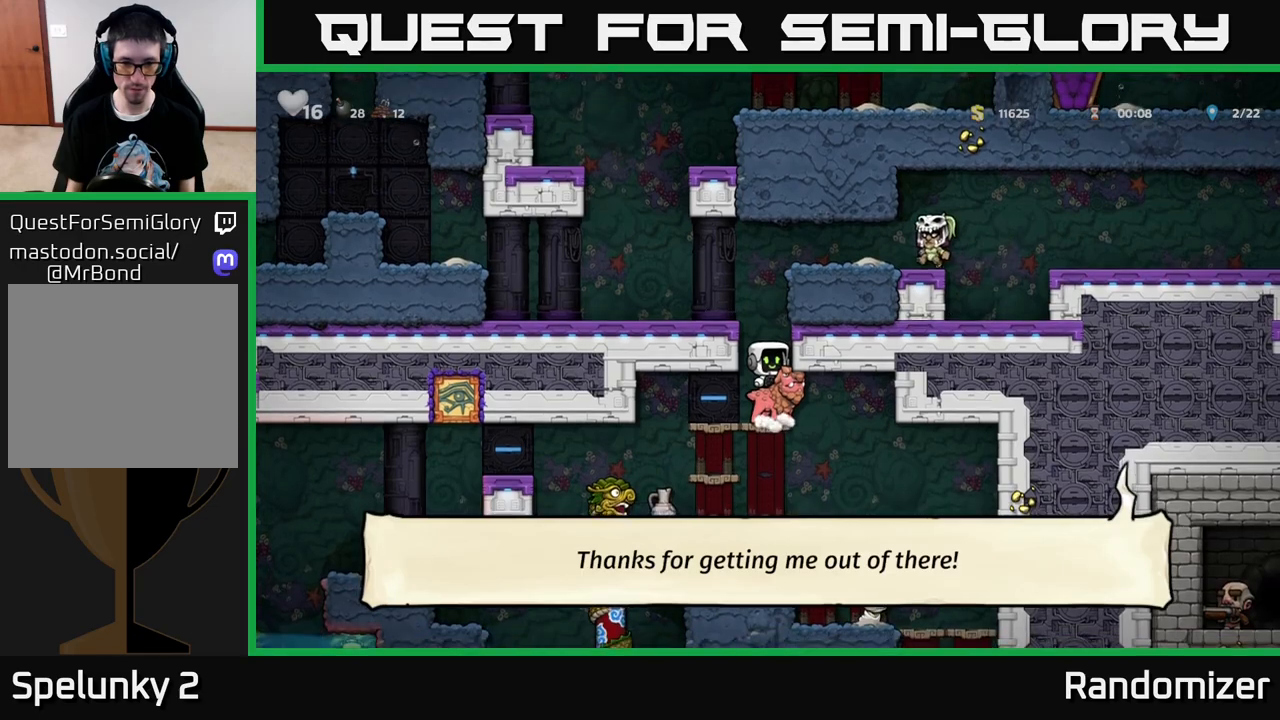
{"buttons": ["DPAD_DOWN"], "left_stick": "center", "right_stick": "center", "events": [[67, "DPAD_LEFT", "up"], [267, "DPAD_DOWN", "down"], [350, "A", "down"], [450, "A", "up"]]}
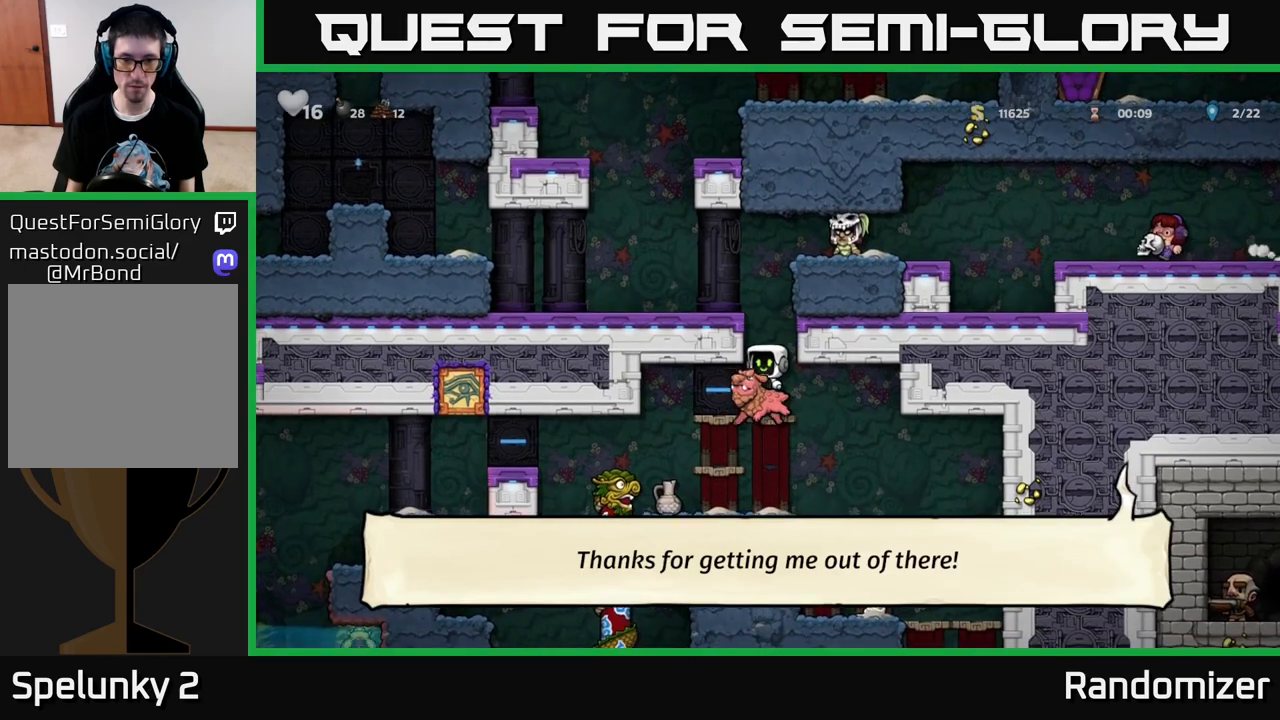
{"buttons": ["DPAD_DOWN"], "left_stick": "center", "right_stick": "center", "events": []}
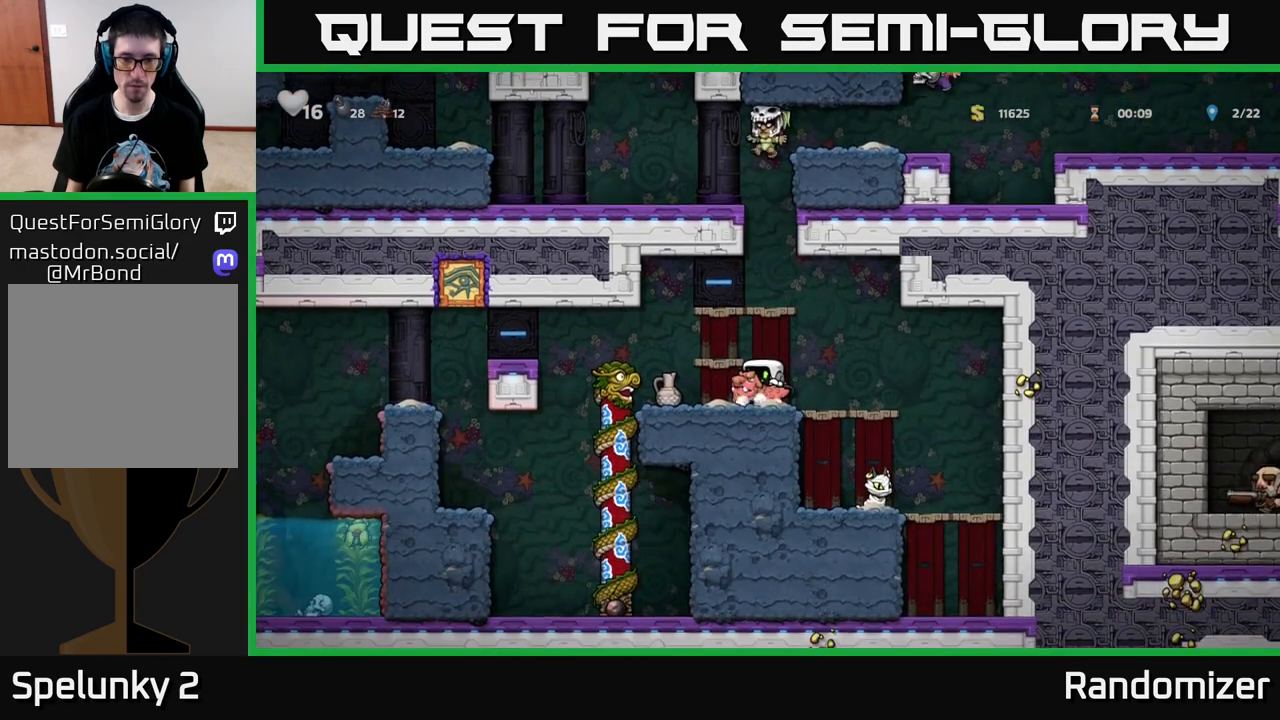
{"buttons": ["DPAD_DOWN"], "left_stick": "center", "right_stick": "center", "events": [[233, "X", "down"], [333, "X", "up"]]}
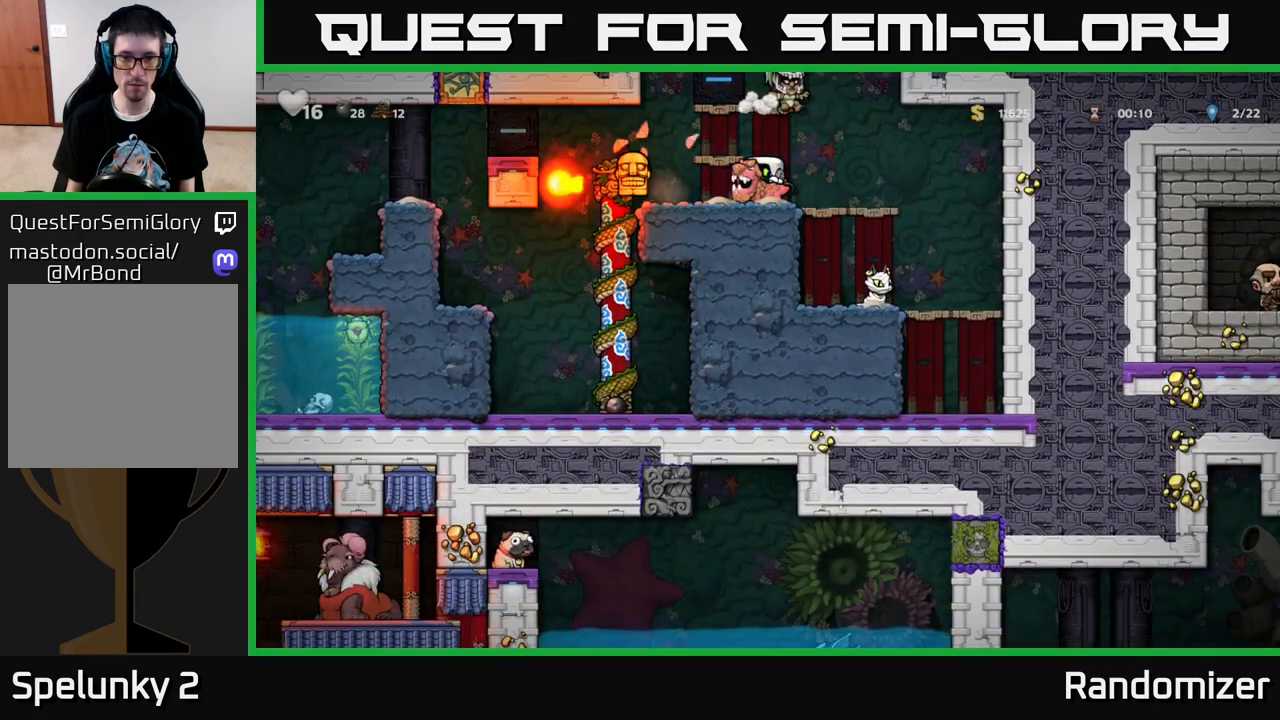
{"buttons": [], "left_stick": "center", "right_stick": "center", "events": [[150, "DPAD_DOWN", "up"]]}
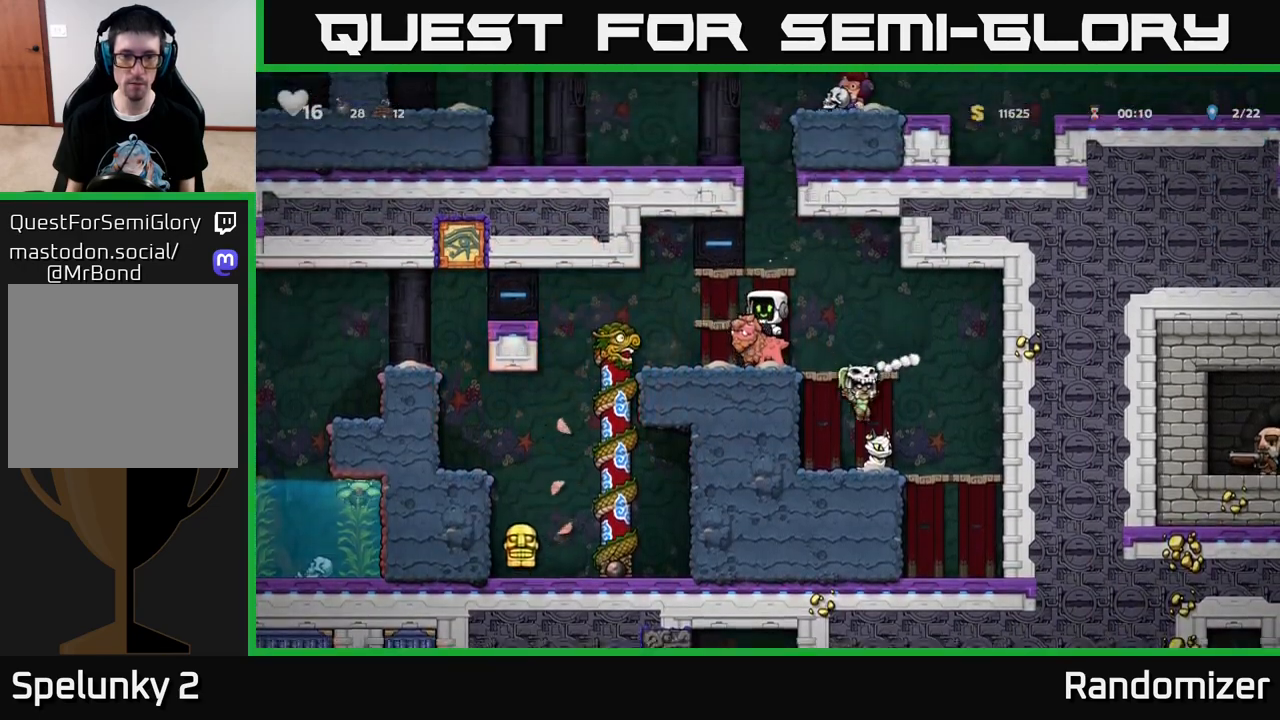
{"buttons": ["A", "DPAD_LEFT"], "left_stick": "center", "right_stick": "center", "events": [[50, "DPAD_LEFT", "down"], [400, "A", "down"]]}
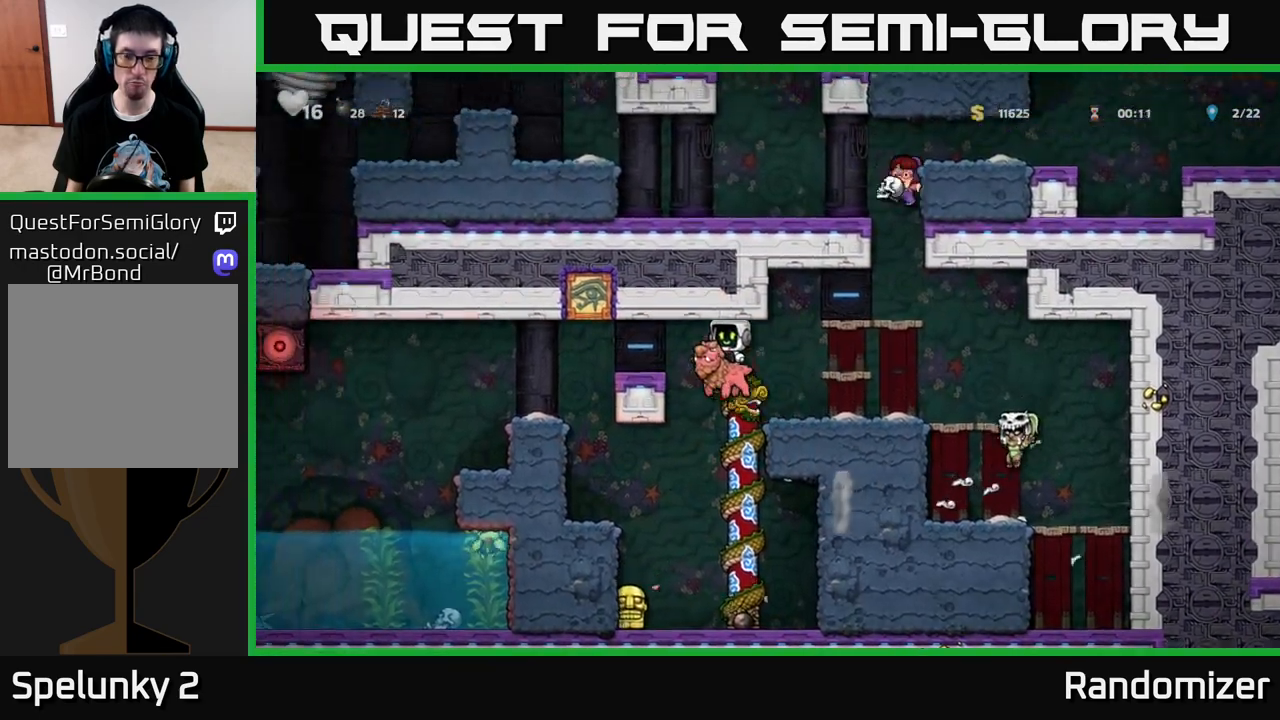
{"buttons": [], "left_stick": "center", "right_stick": "center", "events": [[17, "DPAD_LEFT", "up"], [117, "A", "up"], [183, "DPAD_RIGHT", "down"], [283, "DPAD_RIGHT", "up"]]}